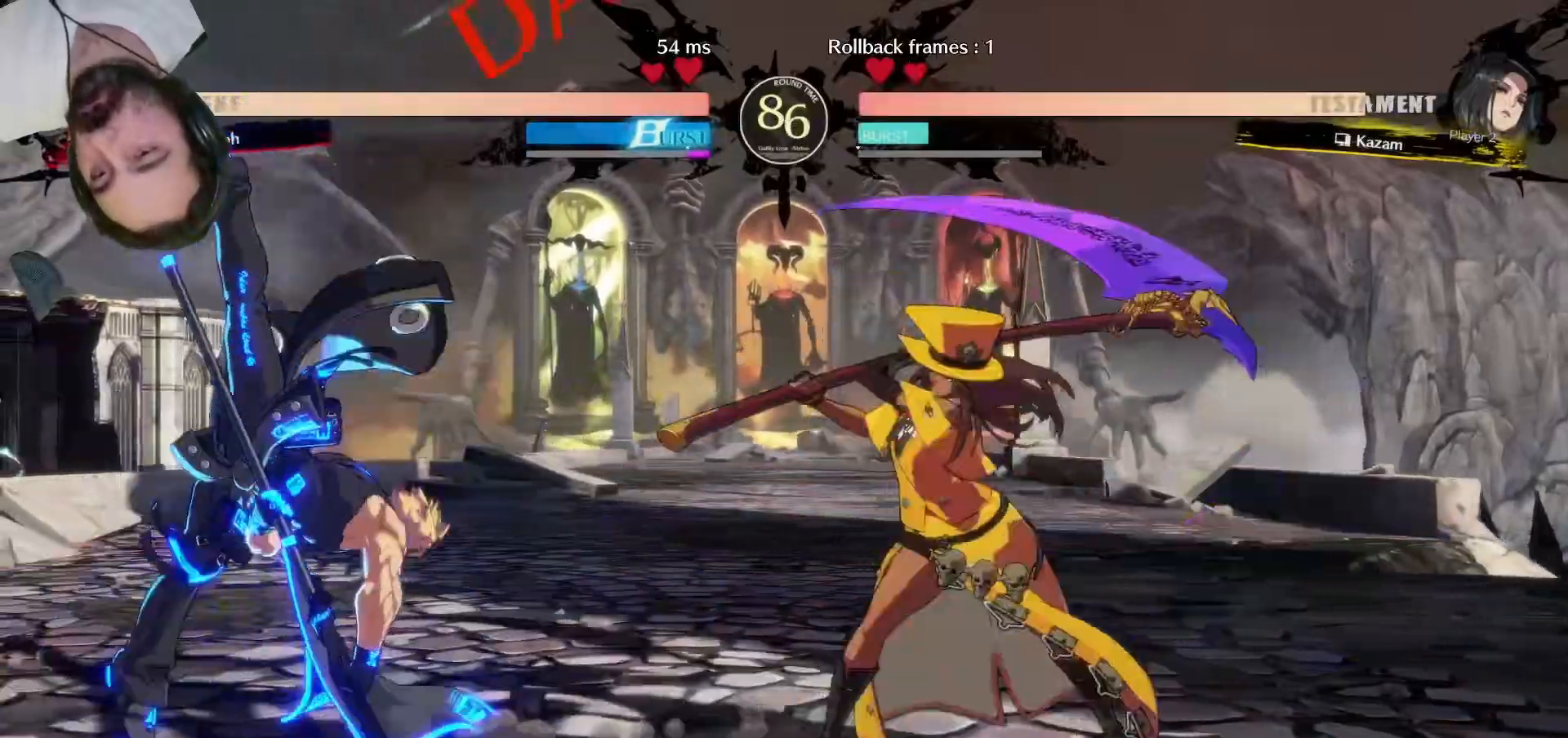
Gameplay with a controller (arcade stick); each line is a JSON object with the inputs held at the frame after it (dt_ms = milliseconds from this image to that frame). "events" lists button and stick changes between this image and that frame as [ms after this image, input, new state], when the widget could be followed in between. Not read: L3 R3.
{"dt_ms": 500, "buttons": [], "events": [[50, "DPAD_LEFT", "down"], [100, "DPAD_DOWN", "up"], [117, "DPAD_LEFT", "up"], [150, "DPAD_DOWN", "down"], [183, "DPAD_LEFT", "down"], [200, "SQUARE", "down"], [233, "DPAD_DOWN", "up"], [250, "SQUARE", "up"], [267, "DPAD_LEFT", "up"]]}
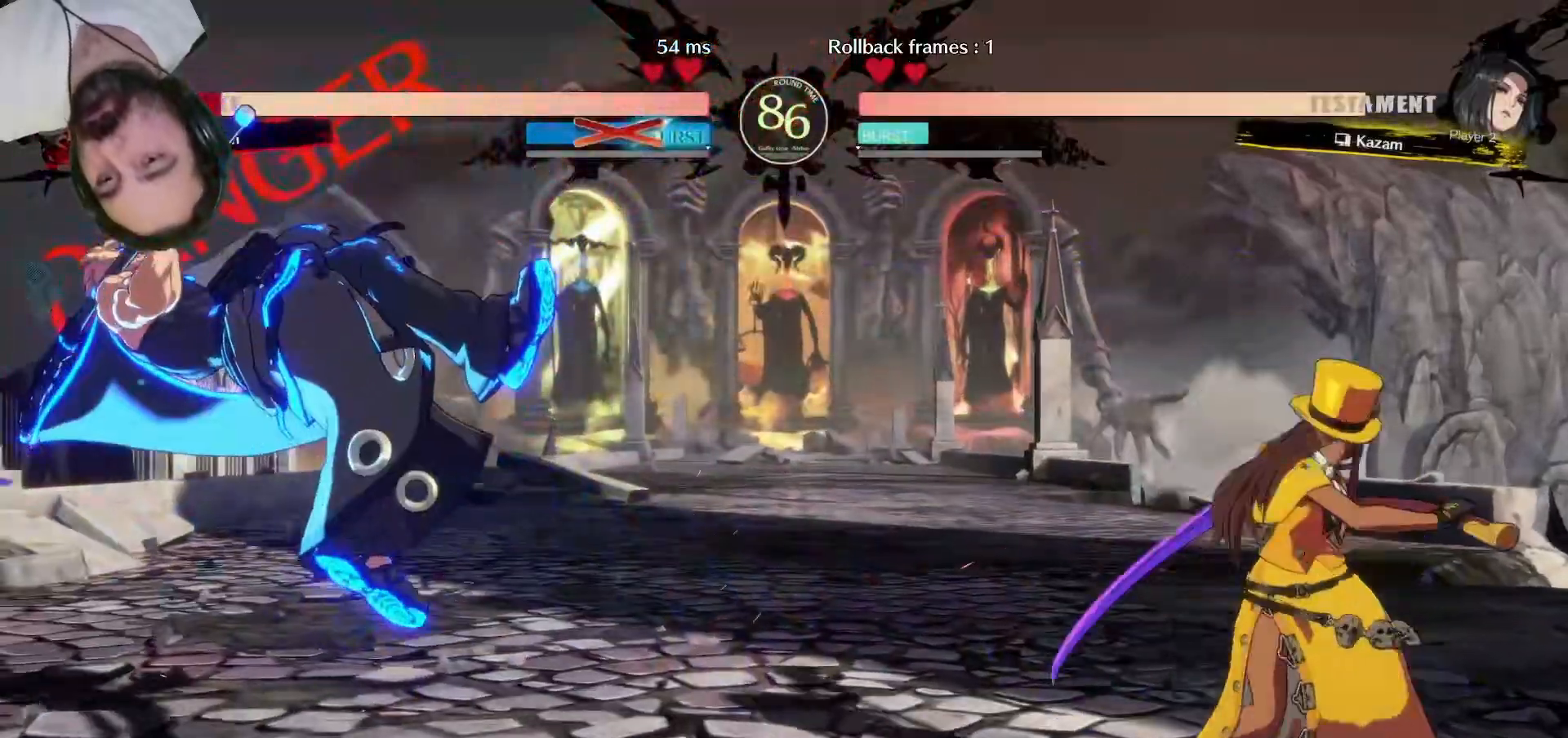
{"dt_ms": 500, "buttons": [], "events": []}
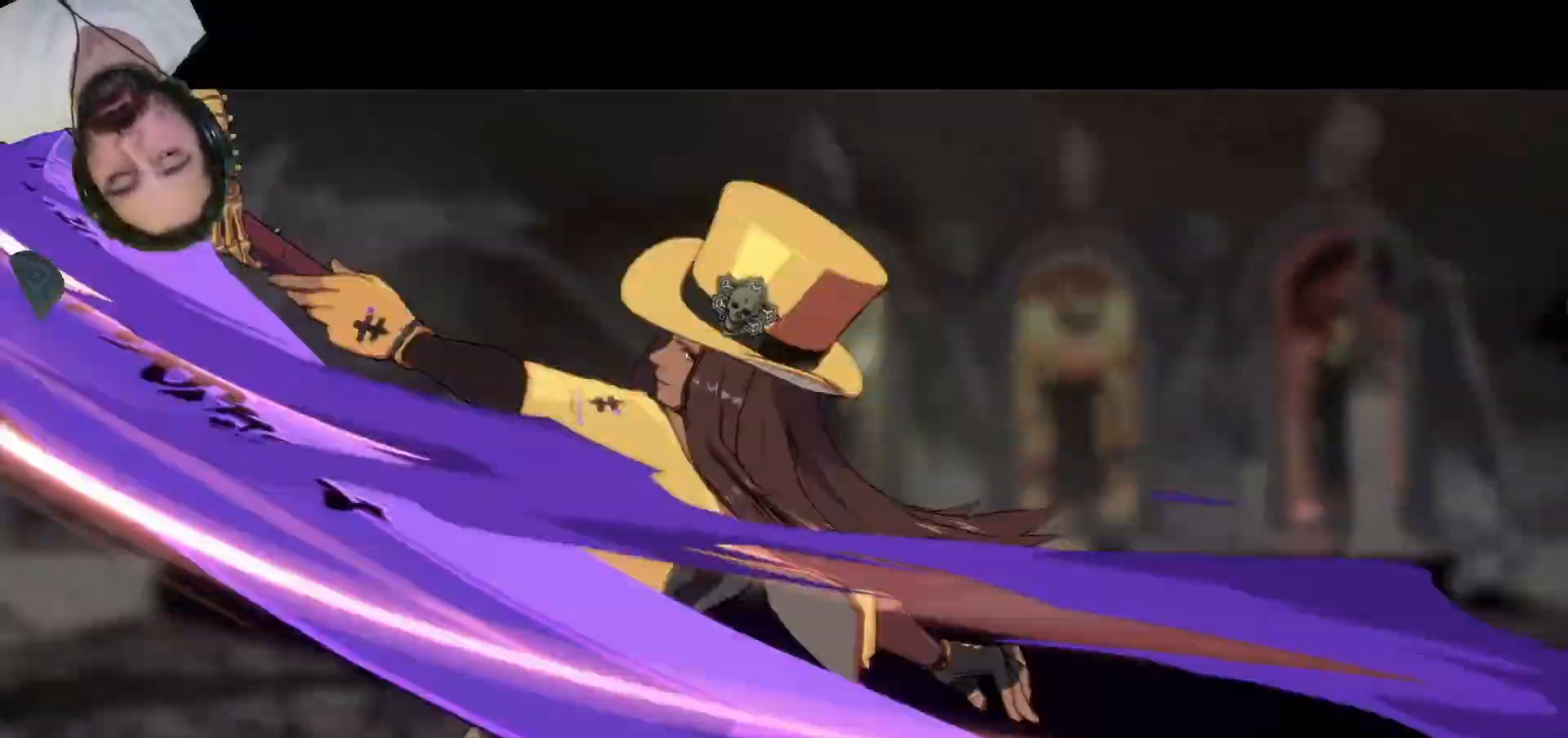
{"dt_ms": 500, "buttons": ["DPAD_LEFT"]}
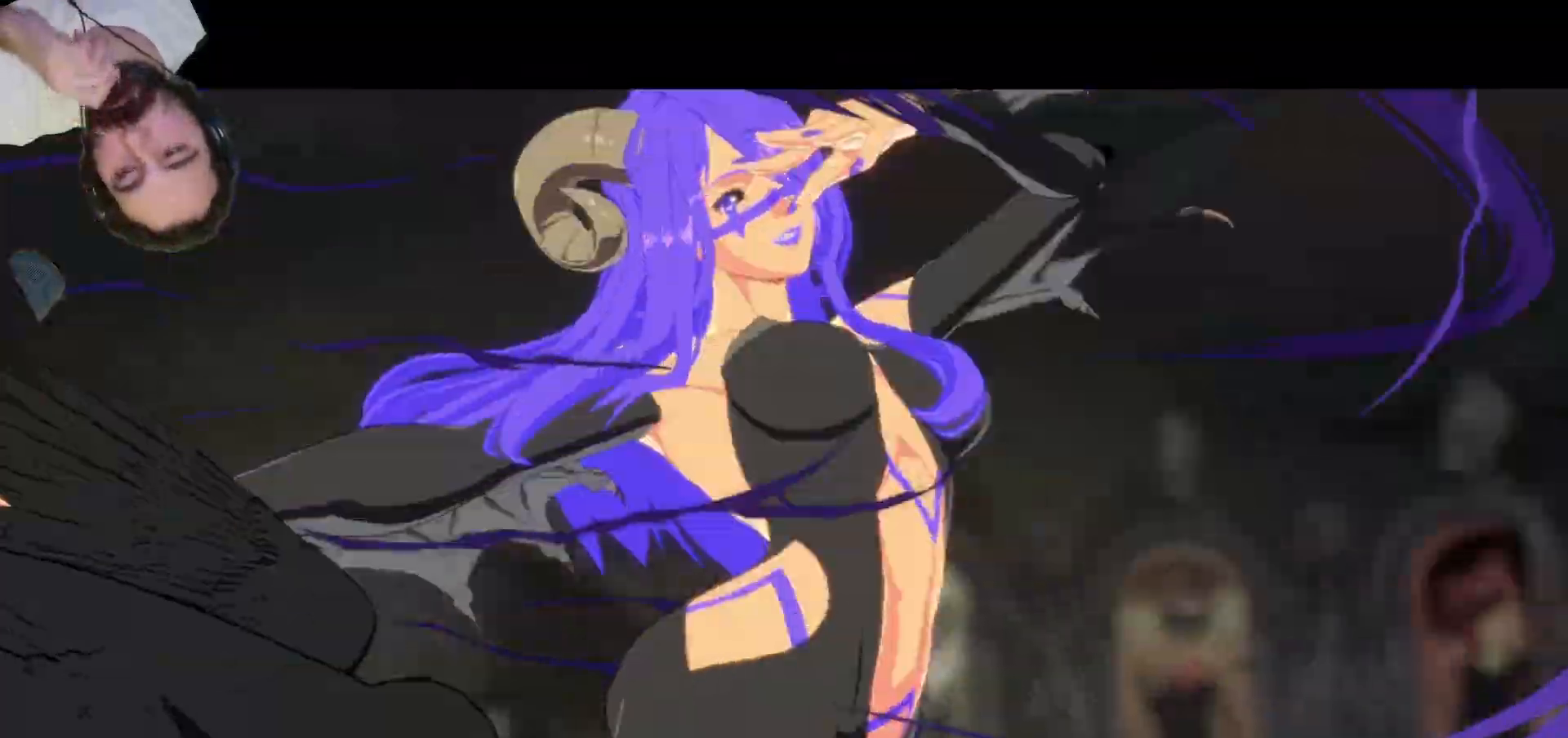
{"dt_ms": 500, "buttons": []}
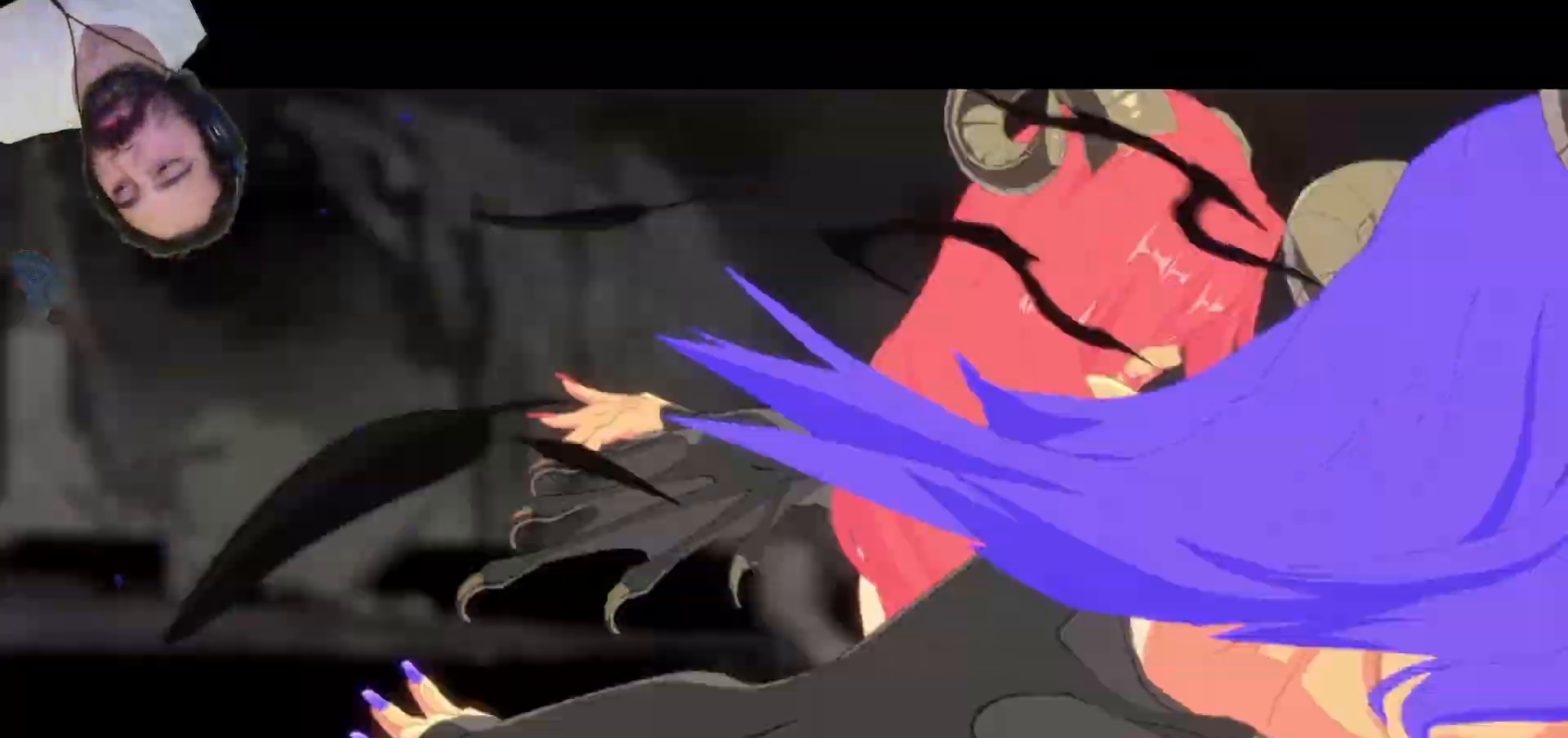
{"dt_ms": 500, "buttons": []}
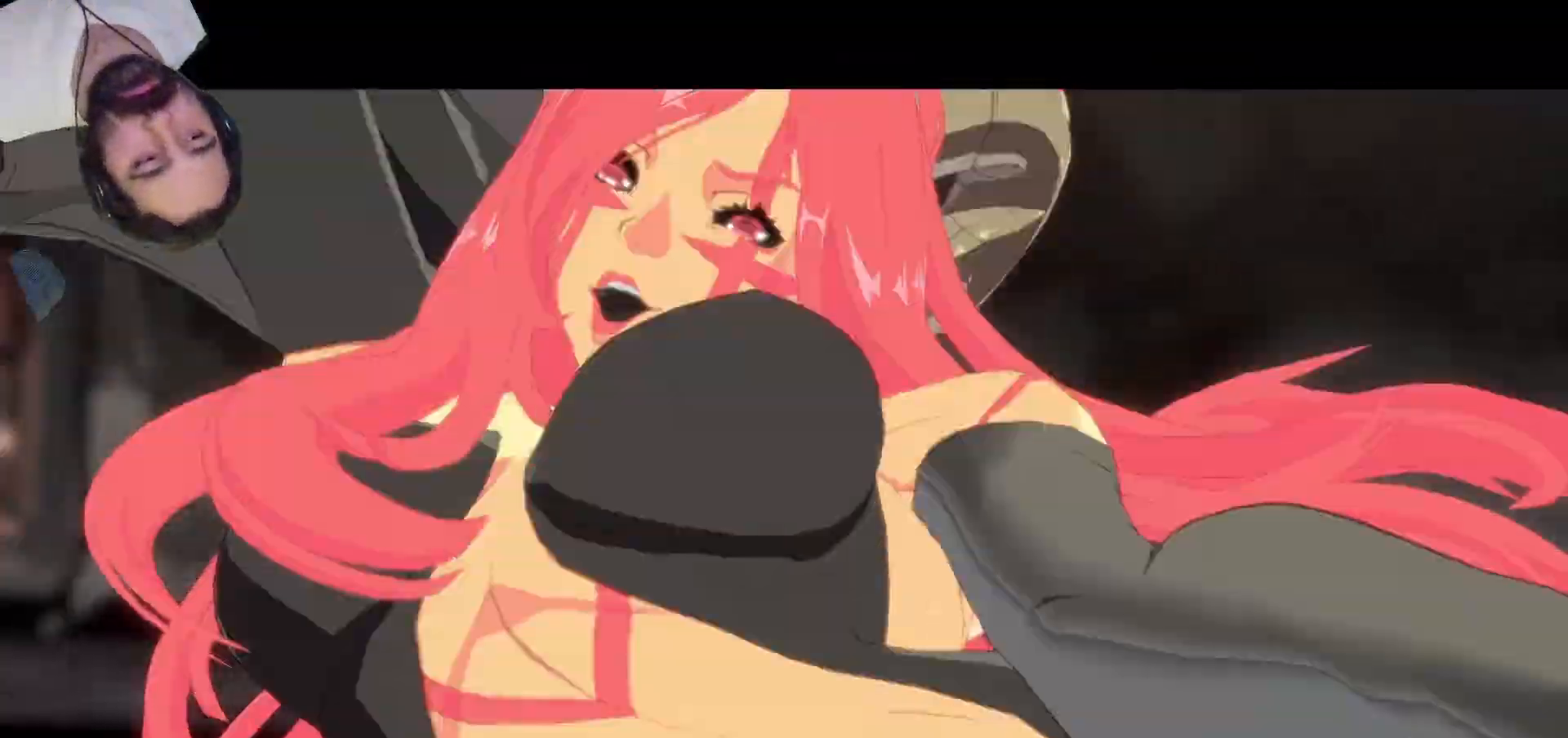
{"dt_ms": 500, "buttons": [], "events": []}
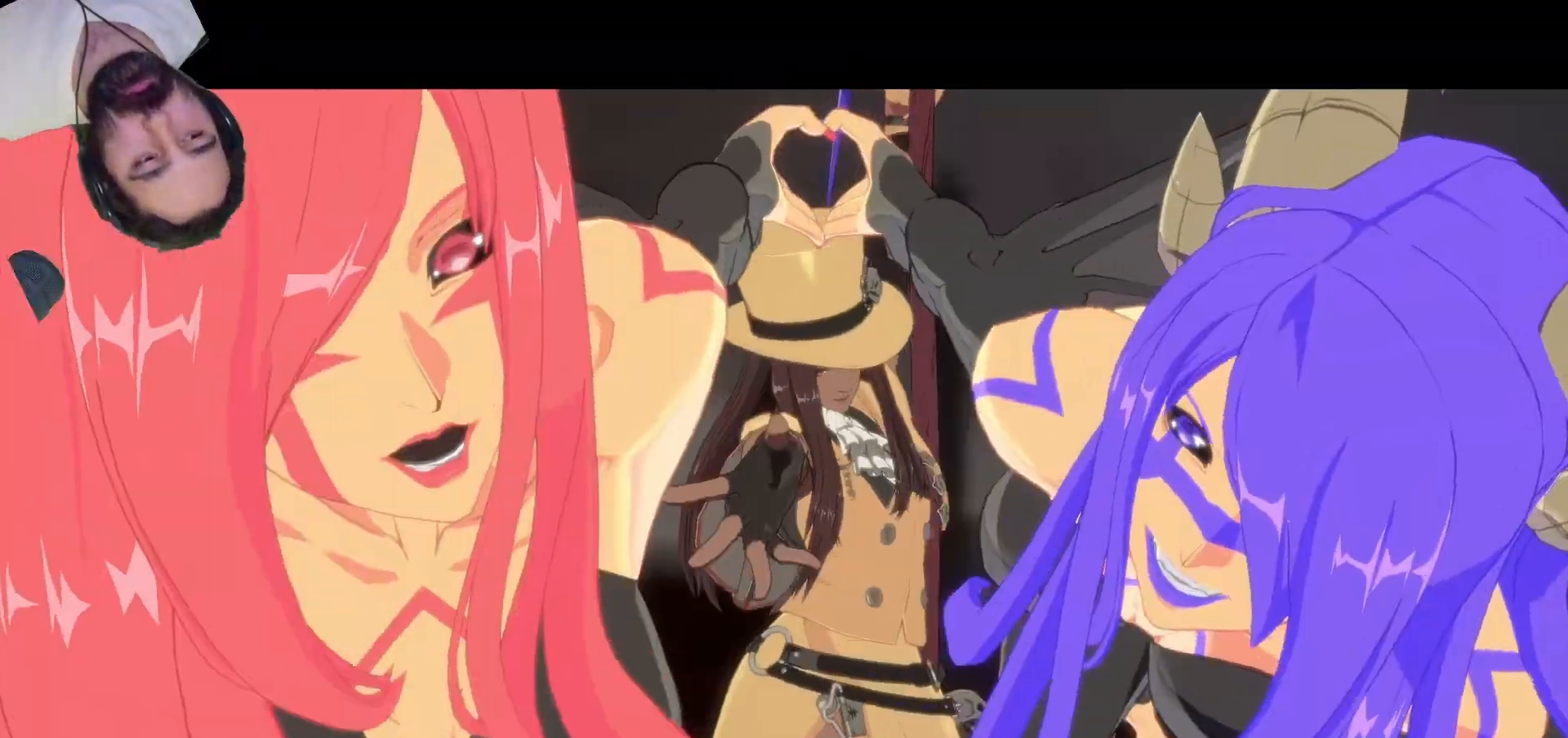
{"dt_ms": 1000, "buttons": ["DPAD_LEFT"]}
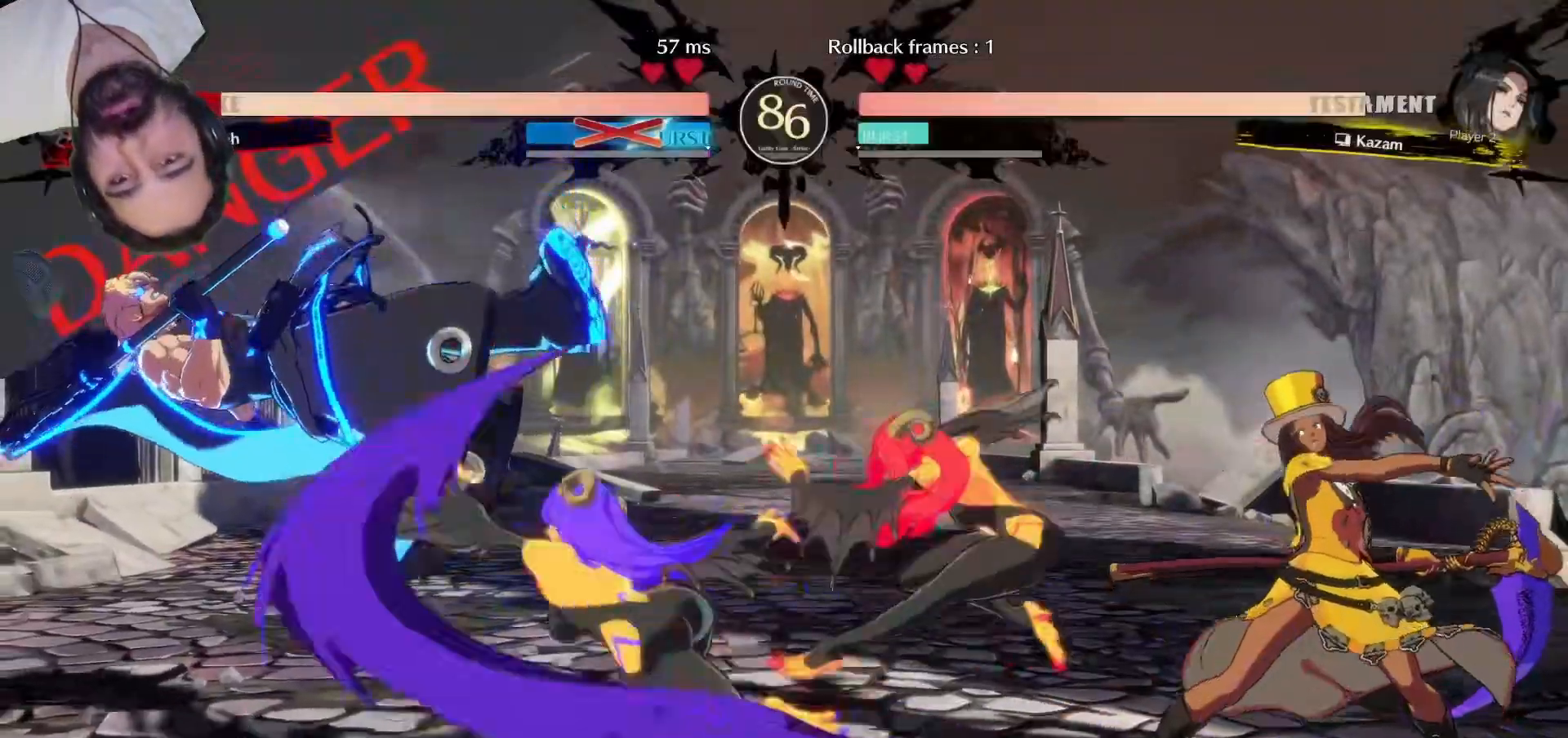
{"dt_ms": 500, "buttons": ["L1", "DPAD_LEFT"], "events": [[17, "L1", "down"], [100, "L1", "up"], [183, "L1", "down"], [250, "L1", "up"], [333, "L1", "down"], [400, "L1", "up"], [483, "L1", "down"]]}
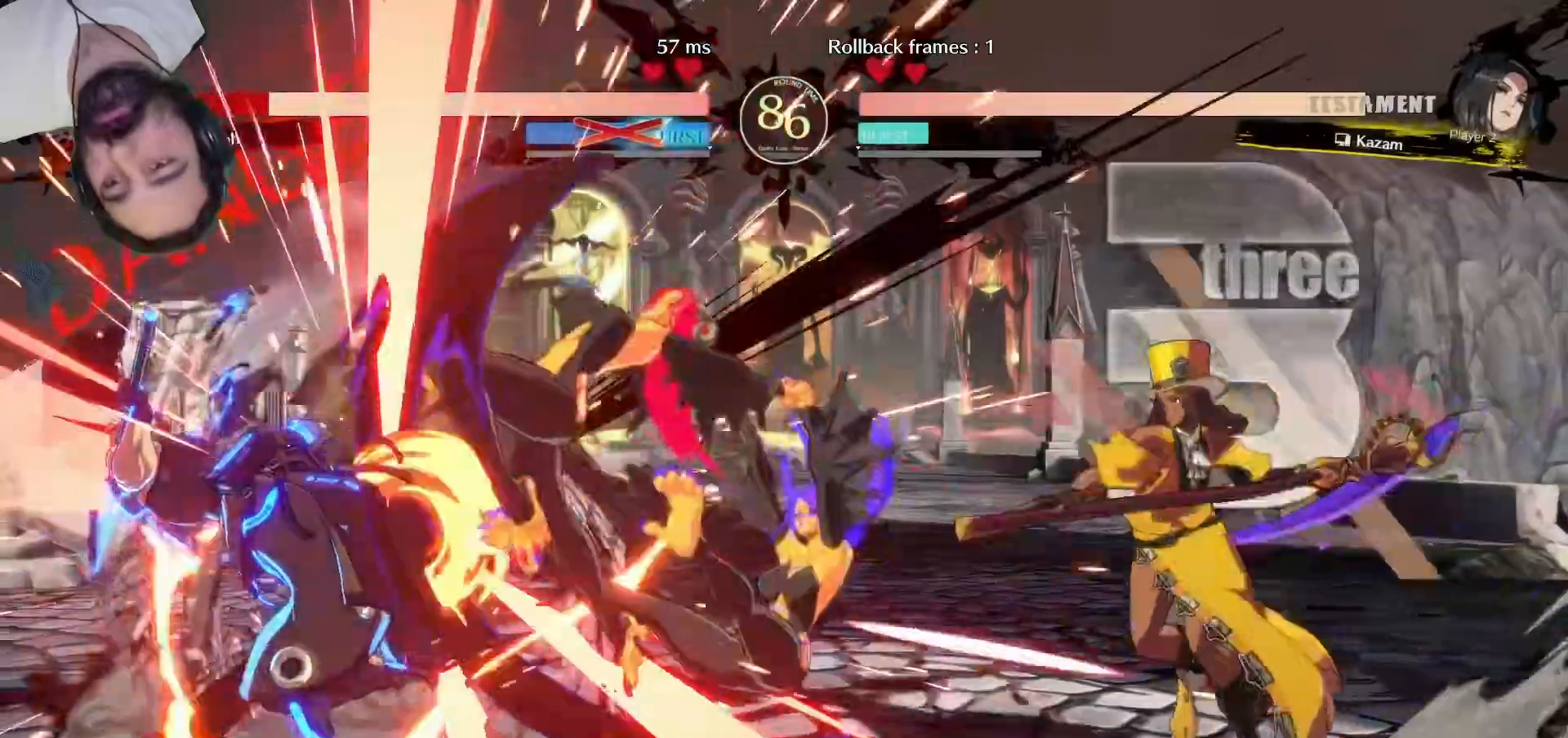
{"dt_ms": 500, "buttons": ["L1", "DPAD_LEFT"]}
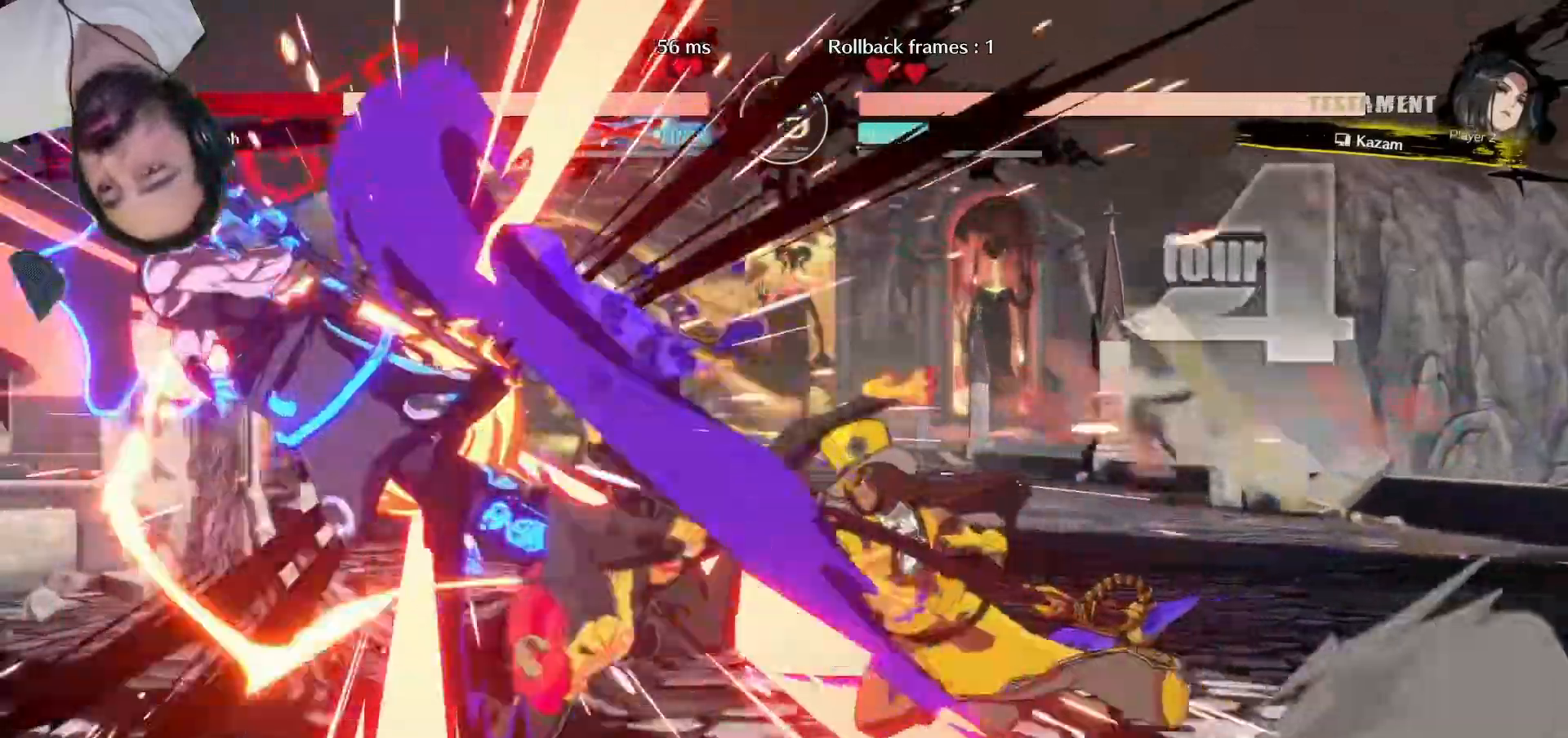
{"dt_ms": 500, "buttons": ["DPAD_DOWN", "DPAD_RIGHT"], "events": [[117, "DPAD_DOWN", "down"], [133, "DPAD_LEFT", "up"], [167, "L1", "up"], [183, "DPAD_RIGHT", "down"], [183, "R1", "down"], [367, "R1", "up"]]}
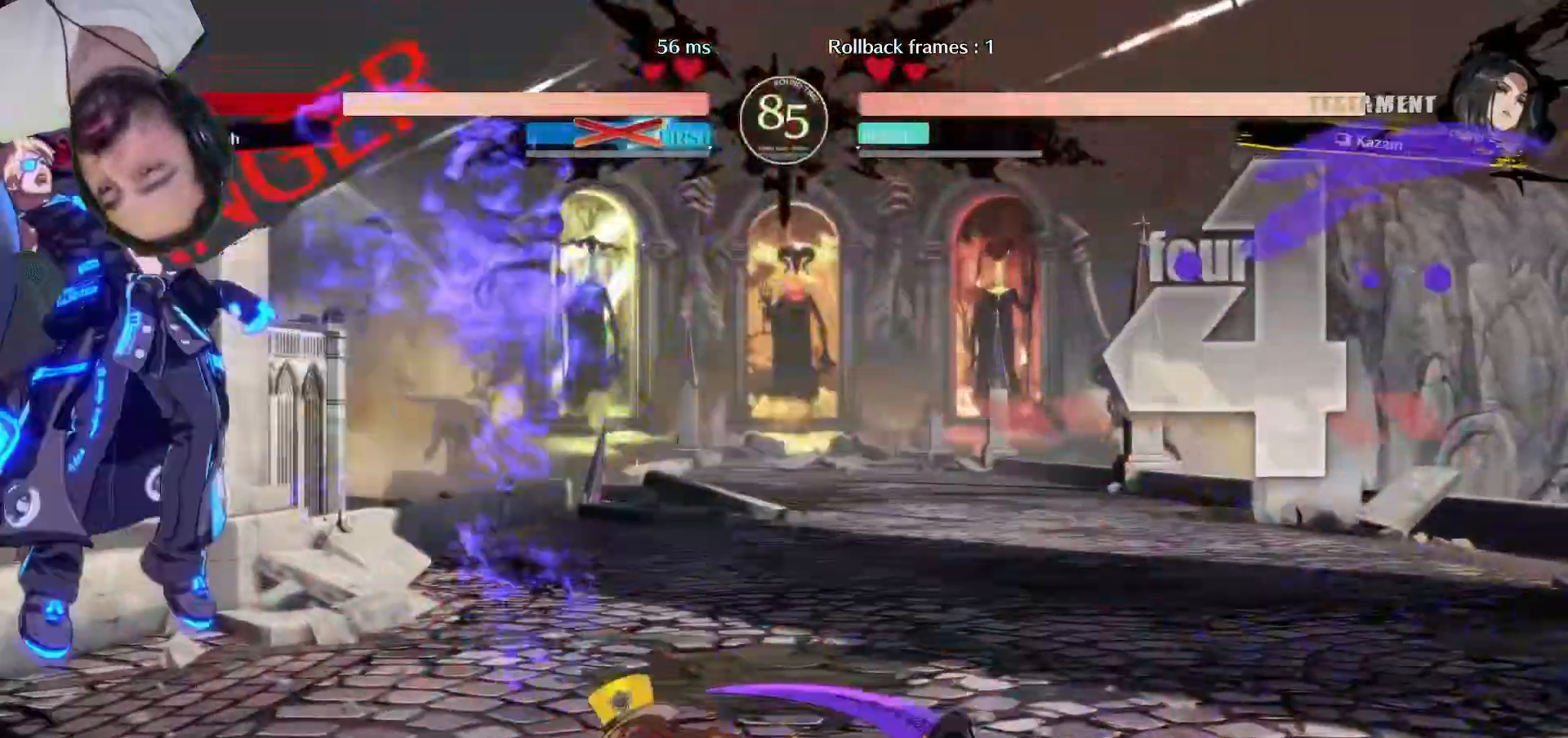
{"dt_ms": 500, "buttons": [], "events": [[17, "DPAD_DOWN", "up"], [17, "DPAD_RIGHT", "up"]]}
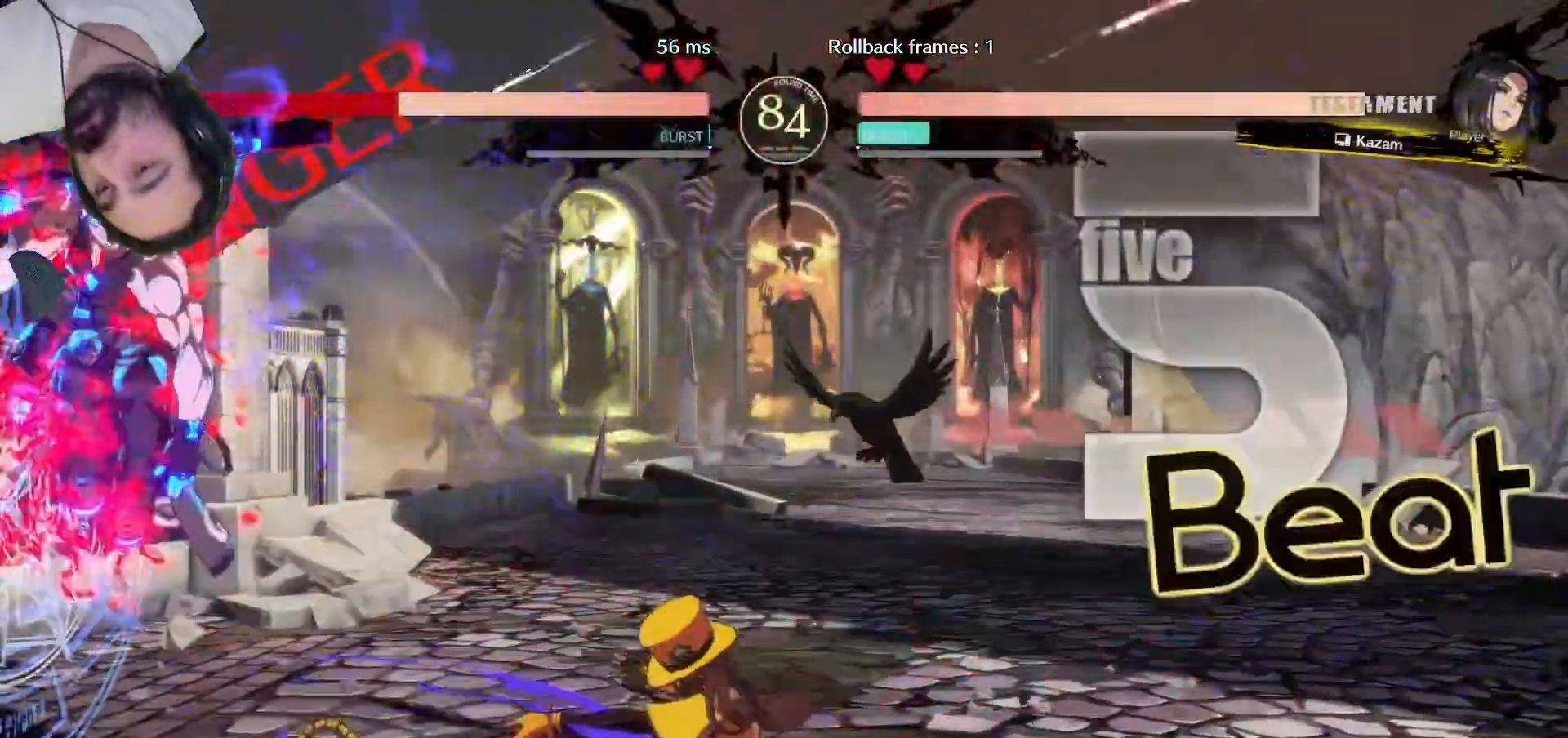
{"dt_ms": 500, "buttons": ["L1"], "events": [[350, "L1", "down"]]}
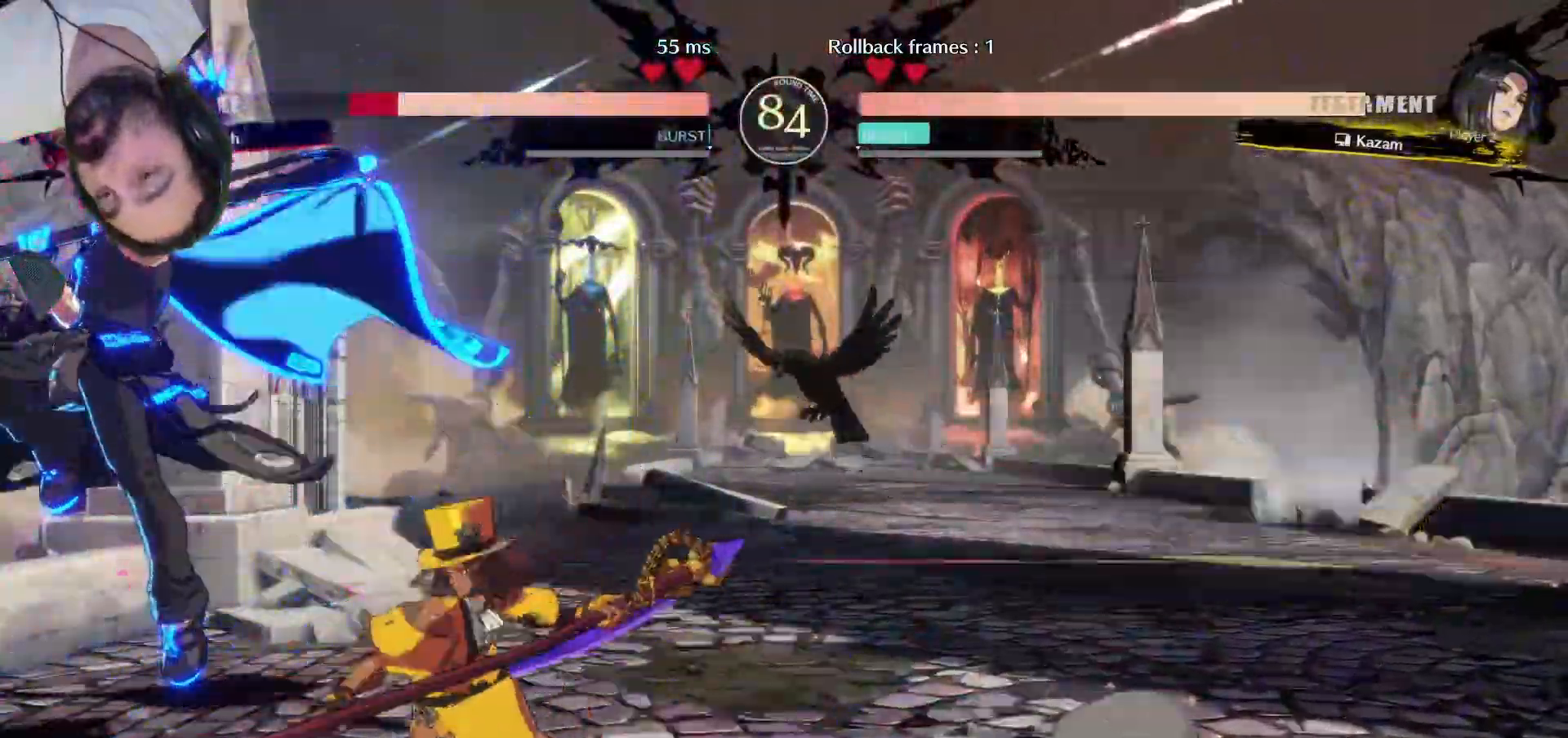
{"dt_ms": 500, "buttons": [], "events": [[33, "CROSS", "down"], [50, "L1", "up"], [133, "CROSS", "up"], [183, "DPAD_LEFT", "down"], [250, "R1", "down"], [467, "DPAD_LEFT", "up"], [467, "R1", "up"]]}
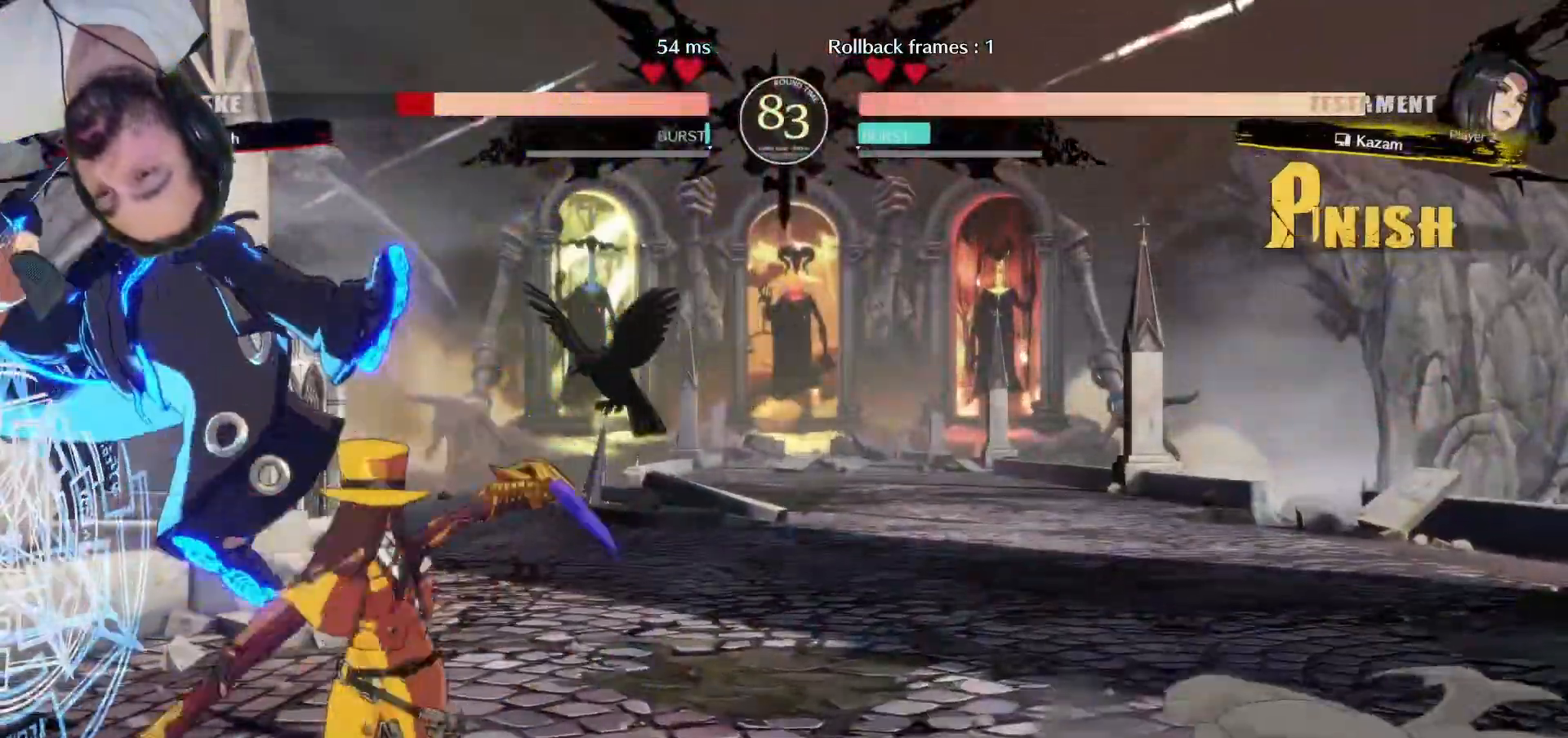
{"dt_ms": 500, "buttons": ["DPAD_DOWN"], "events": [[483, "DPAD_DOWN", "down"]]}
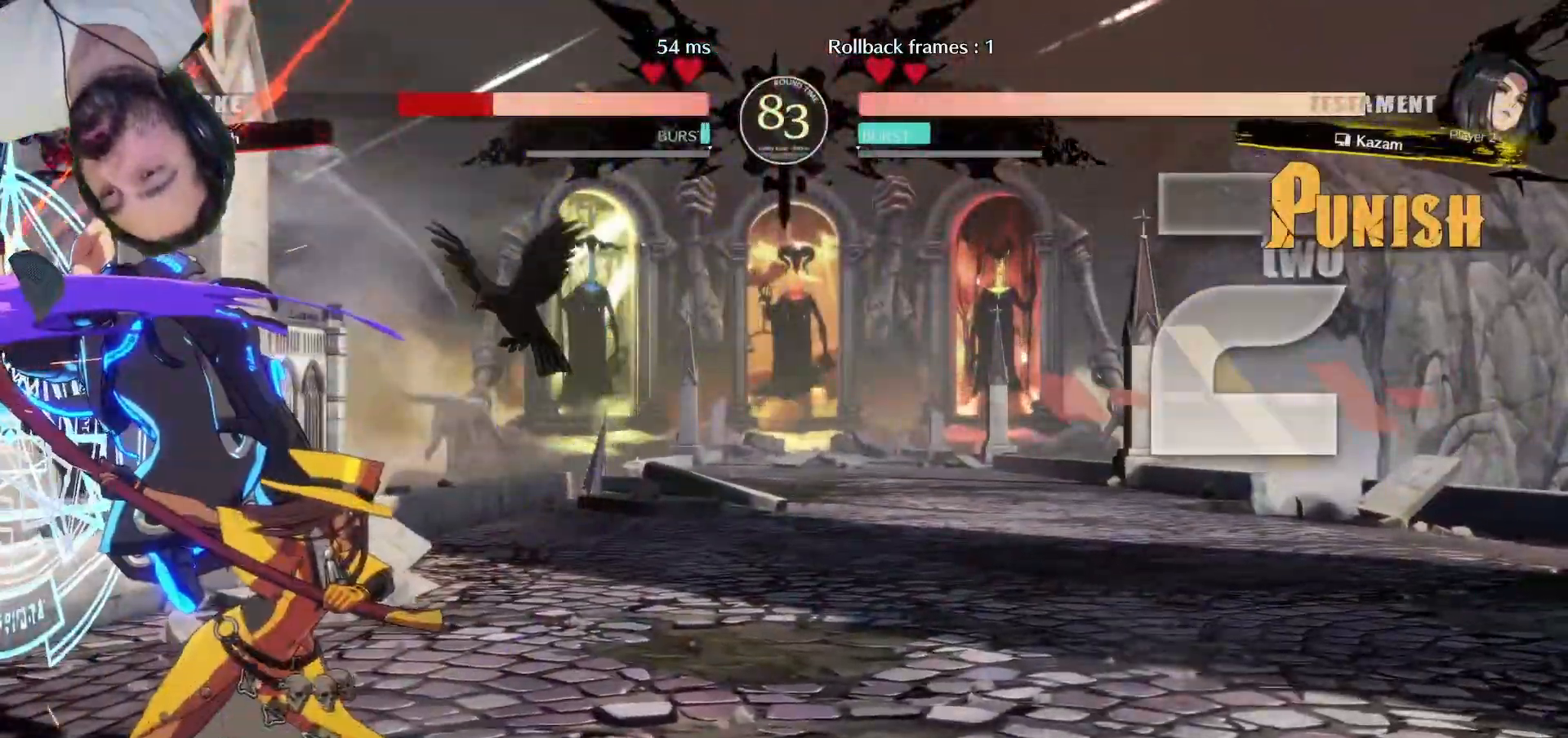
{"dt_ms": 500, "buttons": [], "events": [[67, "DPAD_RIGHT", "down"], [100, "DPAD_DOWN", "up"], [133, "TRIANGLE", "down"], [150, "DPAD_RIGHT", "up"], [200, "TRIANGLE", "up"]]}
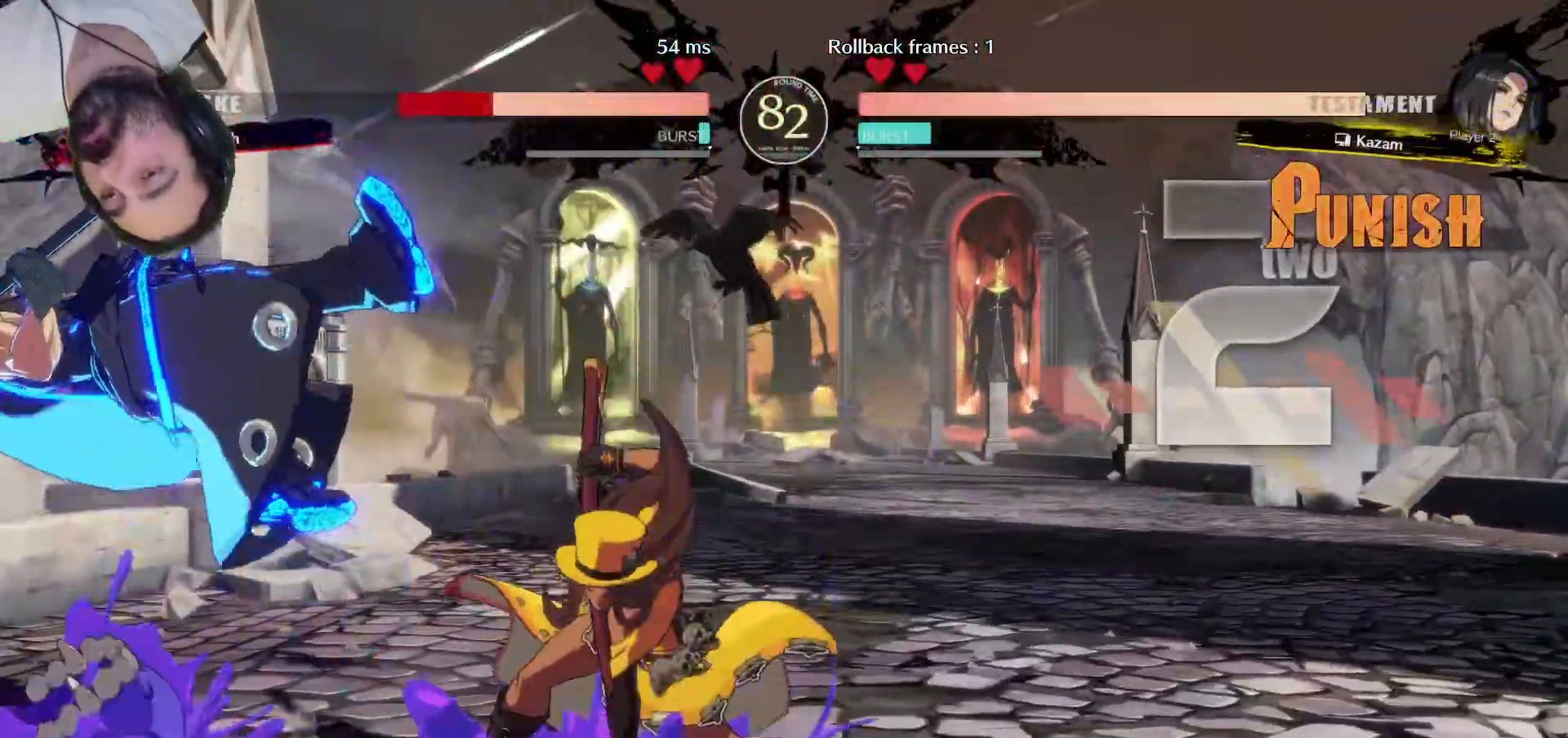
{"dt_ms": 500, "buttons": [], "events": []}
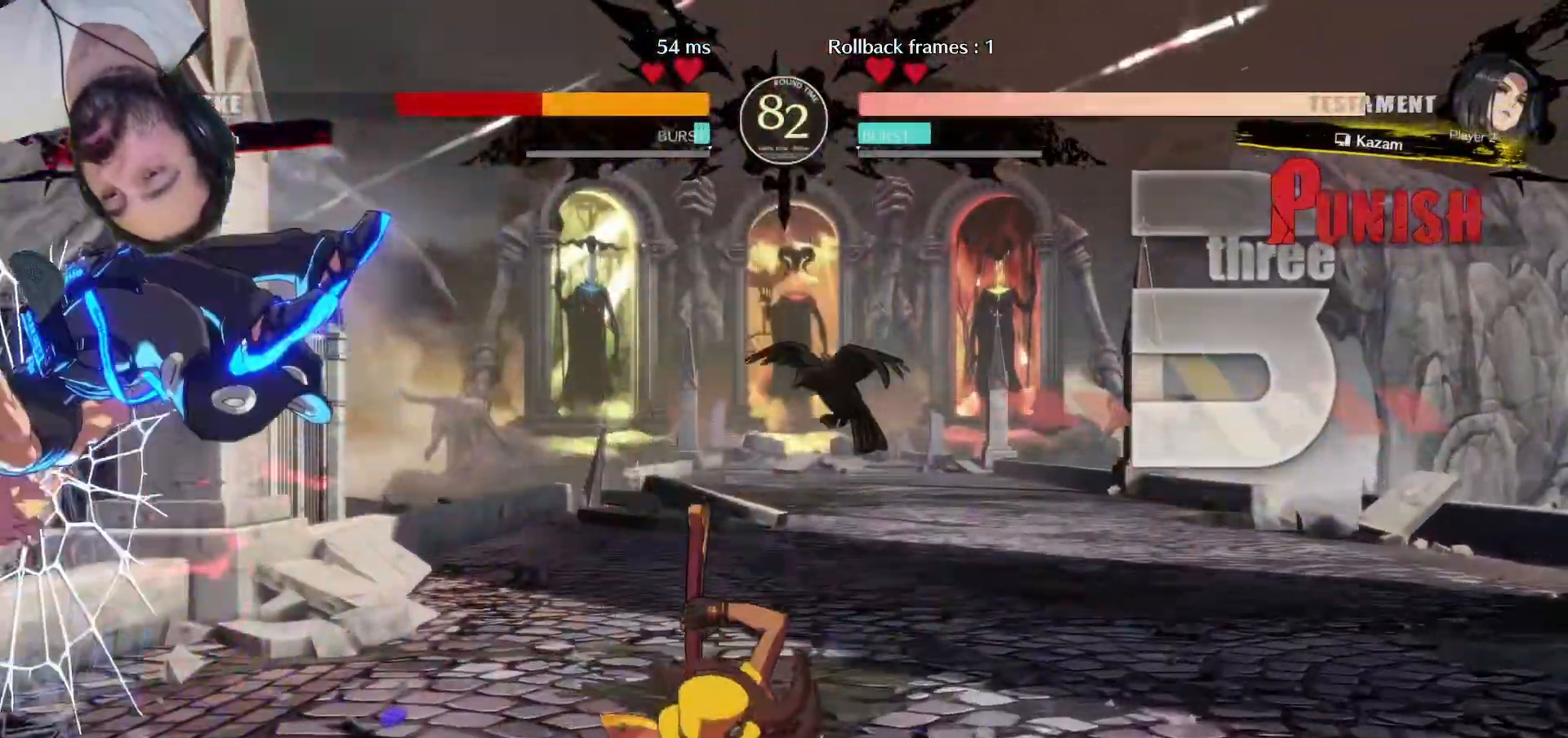
{"dt_ms": 500, "buttons": [], "events": [[200, "DPAD_DOWN", "down"], [250, "DPAD_LEFT", "down"], [283, "DPAD_DOWN", "up"], [300, "TRIANGLE", "down"], [317, "DPAD_LEFT", "up"], [367, "TRIANGLE", "up"]]}